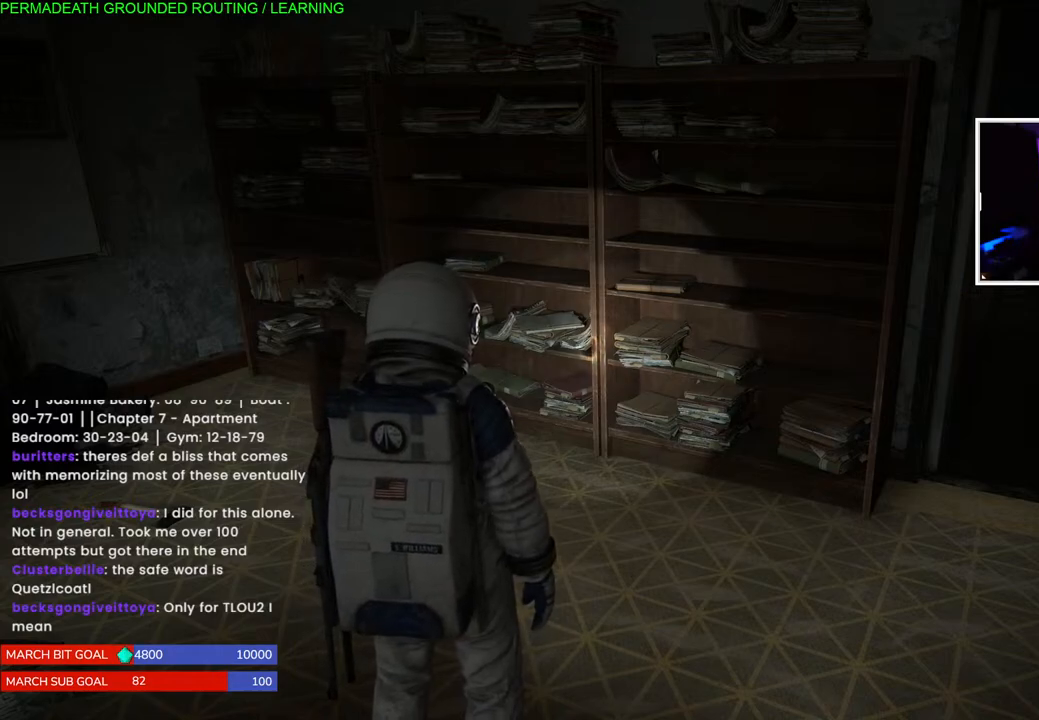
Gameplay with a controller (PlayStation layout); each line is a JSON object with the inputs held at the frame after it. "events" lists button and stick changes between this image and that frame as [ms after this image, input, new state], when the widget could be followed in between. Not read: L3.
{"buttons": [], "left_stick": "up-left", "right_stick": "center", "events": [[267, "right_stick", "left"], [367, "left_stick", "up-left"], [500, "right_stick", "center"]]}
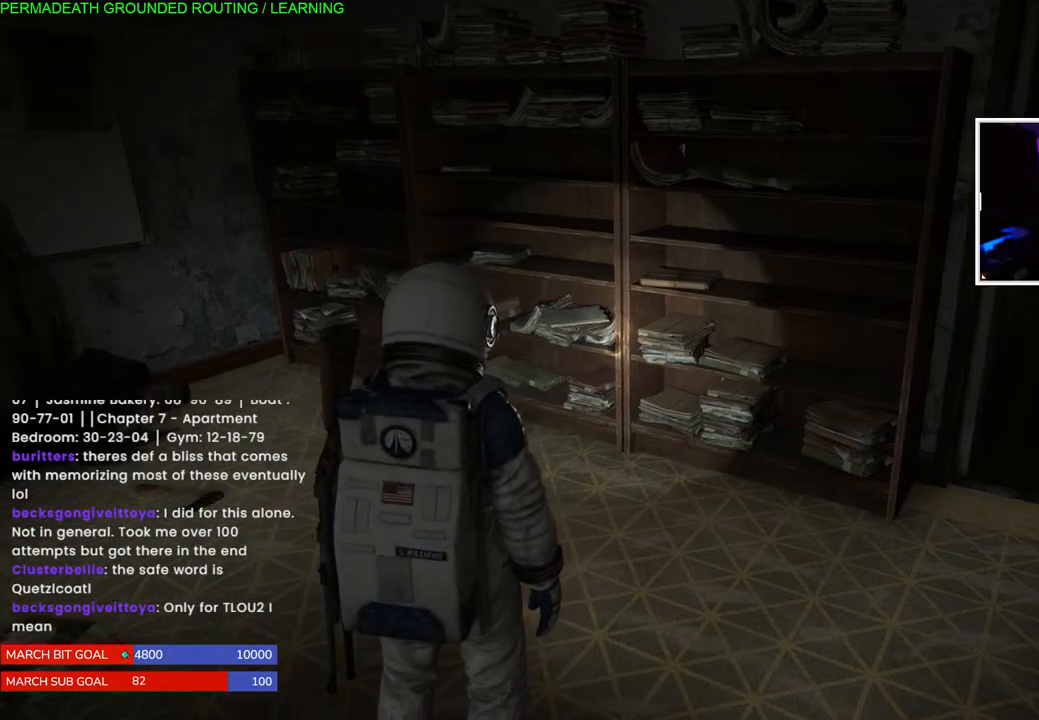
{"buttons": ["L1"], "left_stick": "up-left", "right_stick": "center", "events": [[33, "L1", "down"], [367, "right_stick", "down-left"], [450, "right_stick", "center"]]}
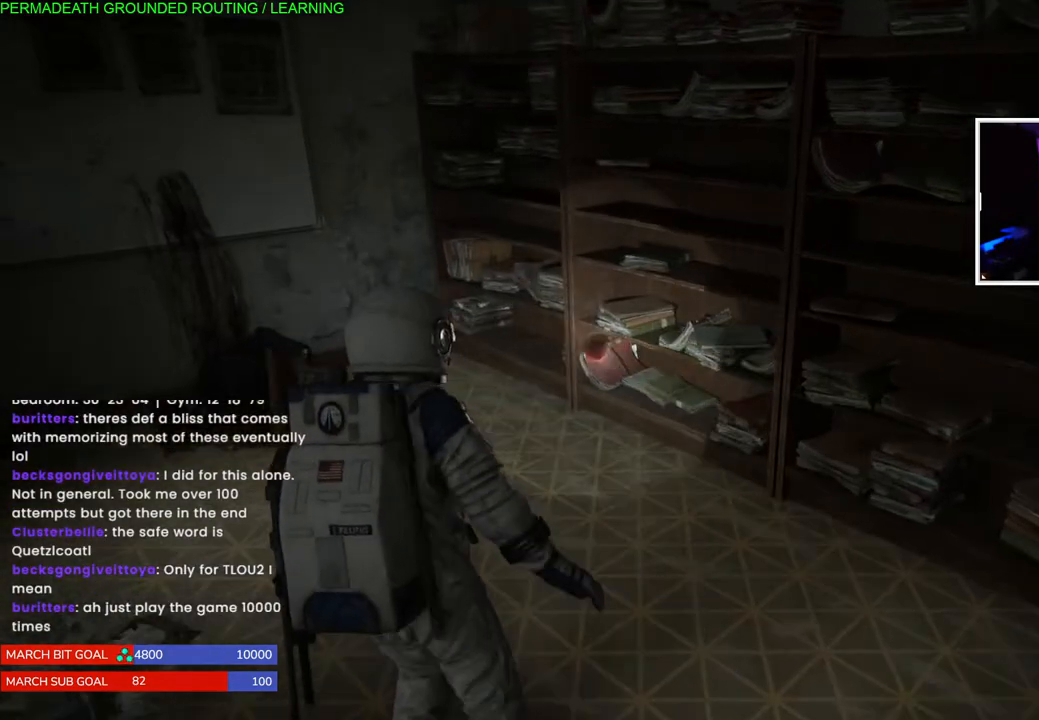
{"buttons": [], "left_stick": "down-right", "right_stick": "right", "events": [[167, "right_stick", "right"], [217, "L1", "up"], [433, "left_stick", "down-right"]]}
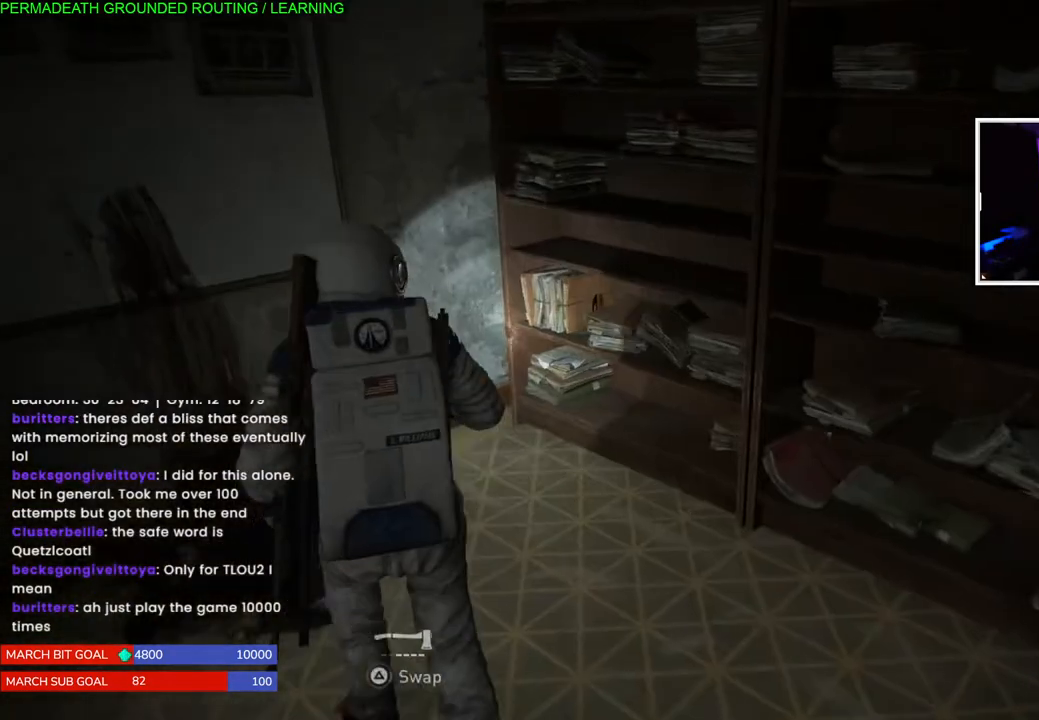
{"buttons": [], "left_stick": "down-right", "right_stick": "right"}
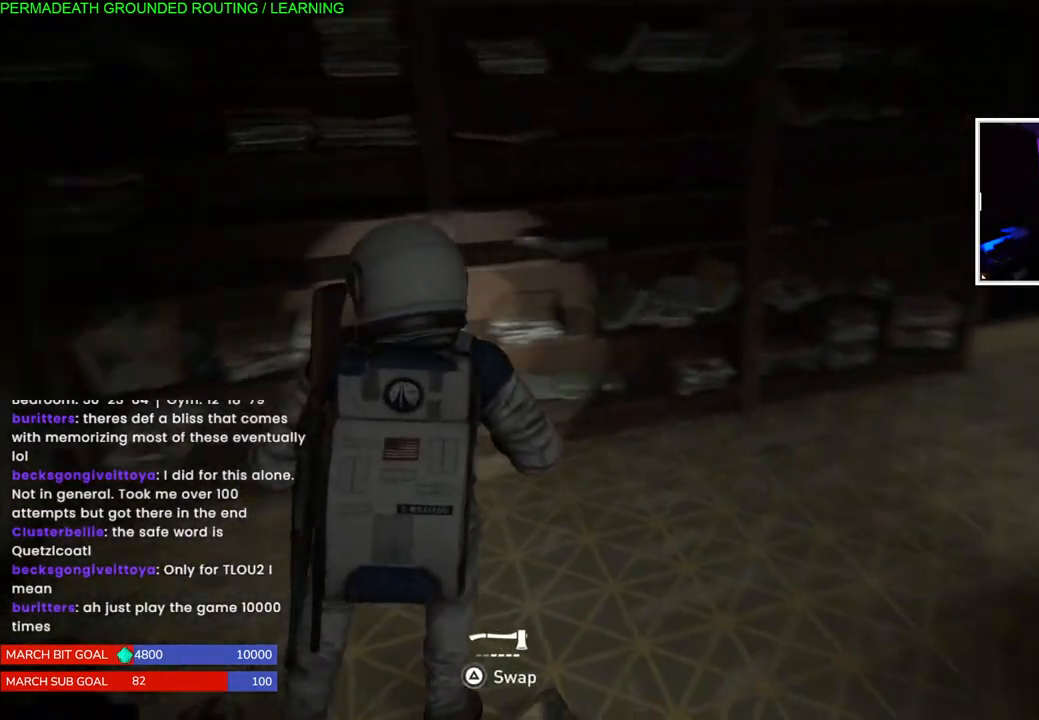
{"buttons": ["L1"], "left_stick": "up-right", "right_stick": "center", "events": [[50, "L1", "down"], [83, "left_stick", "right"], [183, "left_stick", "up-right"], [267, "right_stick", "up-right"], [433, "right_stick", "center"]]}
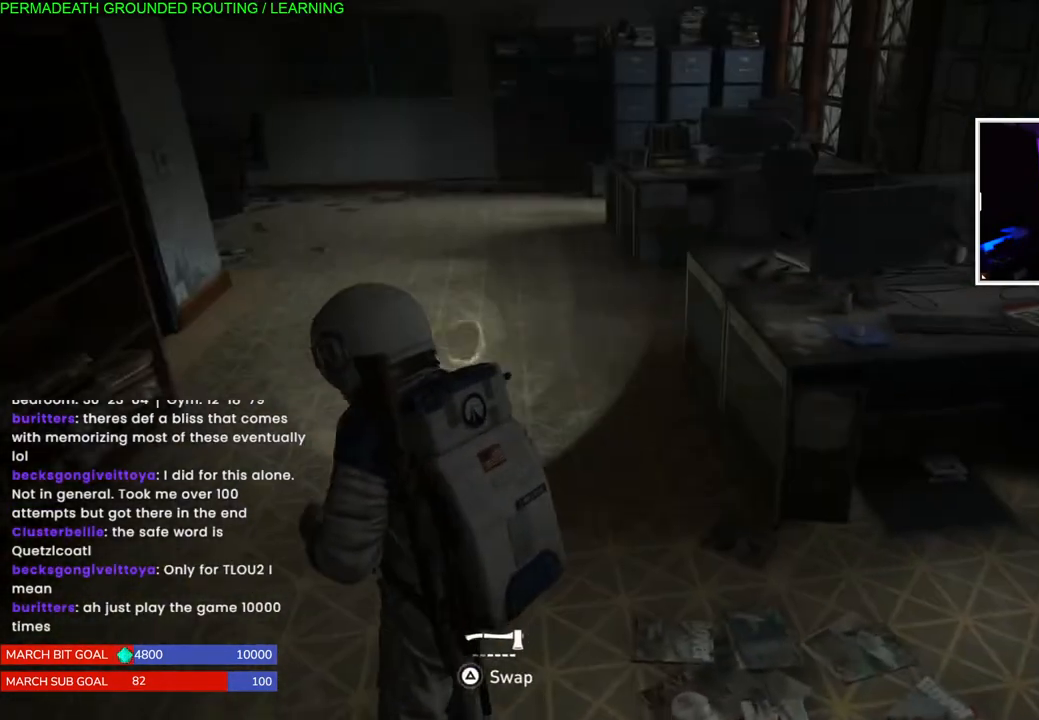
{"buttons": ["L1"], "left_stick": "up", "right_stick": "left", "events": [[33, "left_stick", "up"], [100, "right_stick", "left"]]}
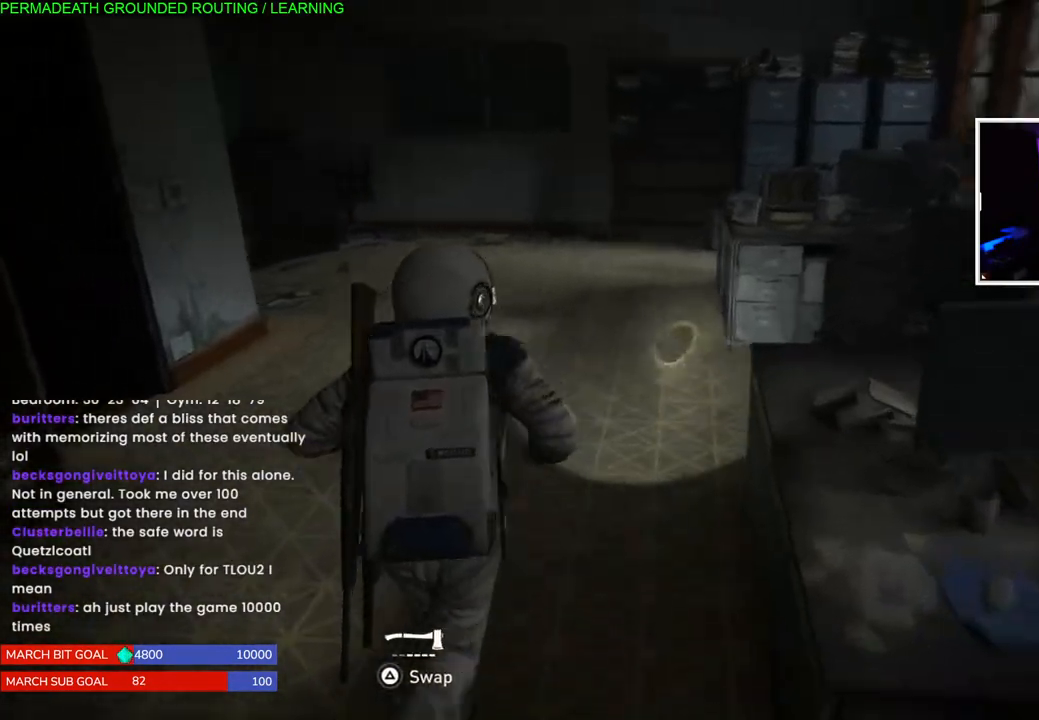
{"buttons": ["L1"], "left_stick": "up-left", "right_stick": "left", "events": [[100, "left_stick", "left"], [433, "left_stick", "up-left"]]}
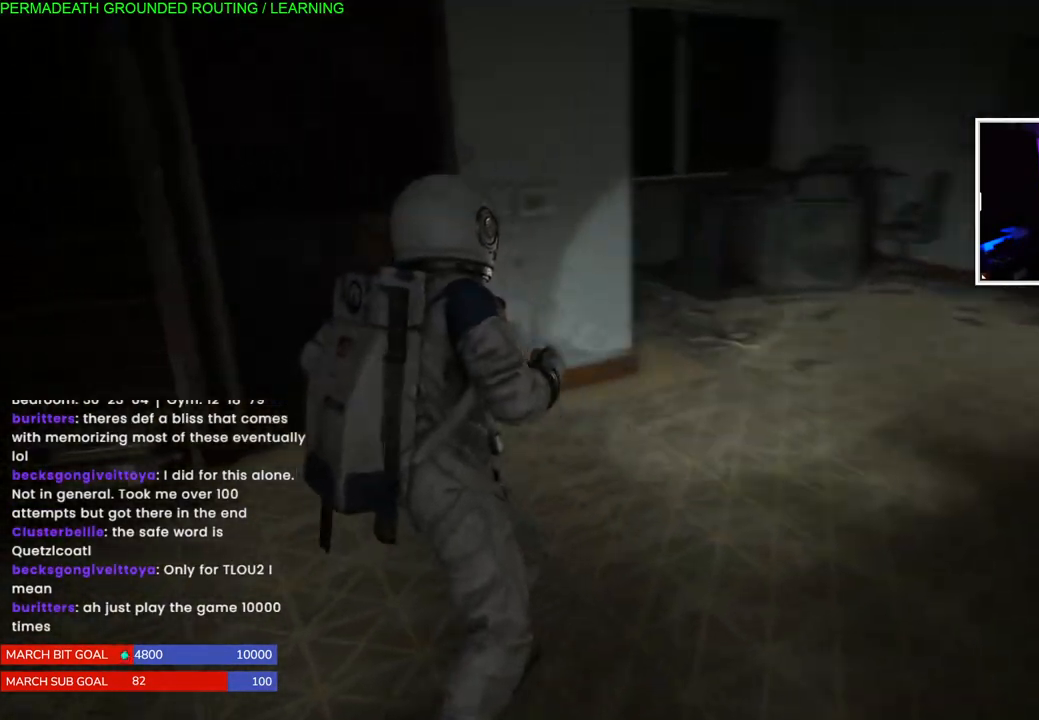
{"buttons": ["L1"], "left_stick": "up-left", "right_stick": "left", "events": [[167, "right_stick", "center"], [367, "right_stick", "left"]]}
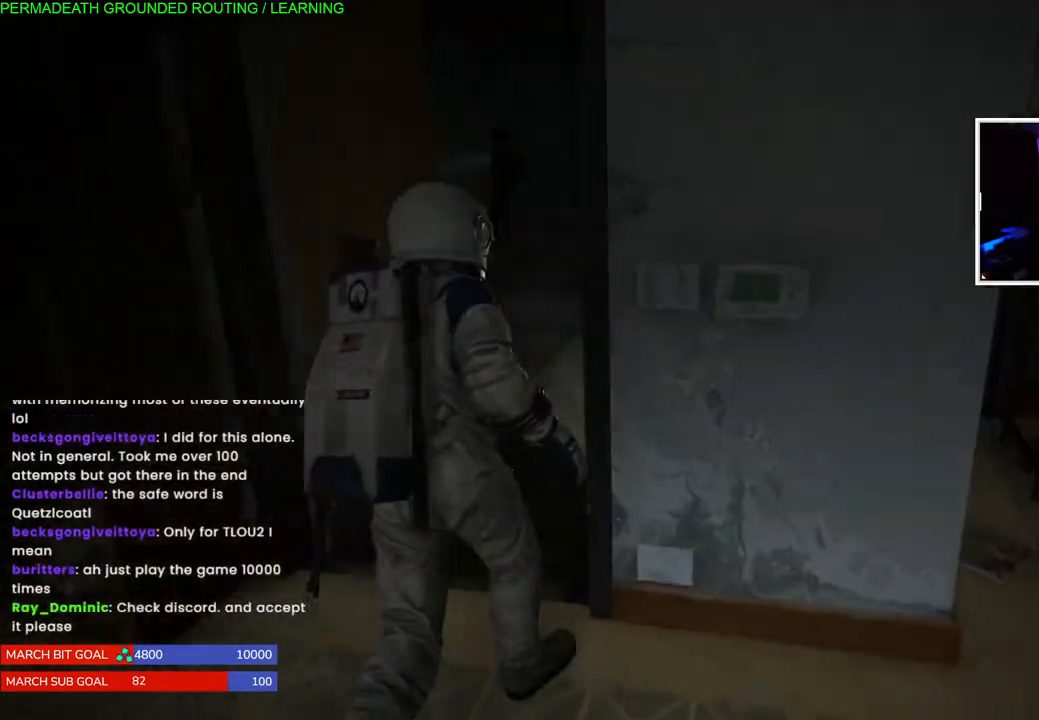
{"buttons": [], "left_stick": "up-left", "right_stick": "center", "events": [[333, "right_stick", "center"], [467, "L1", "up"]]}
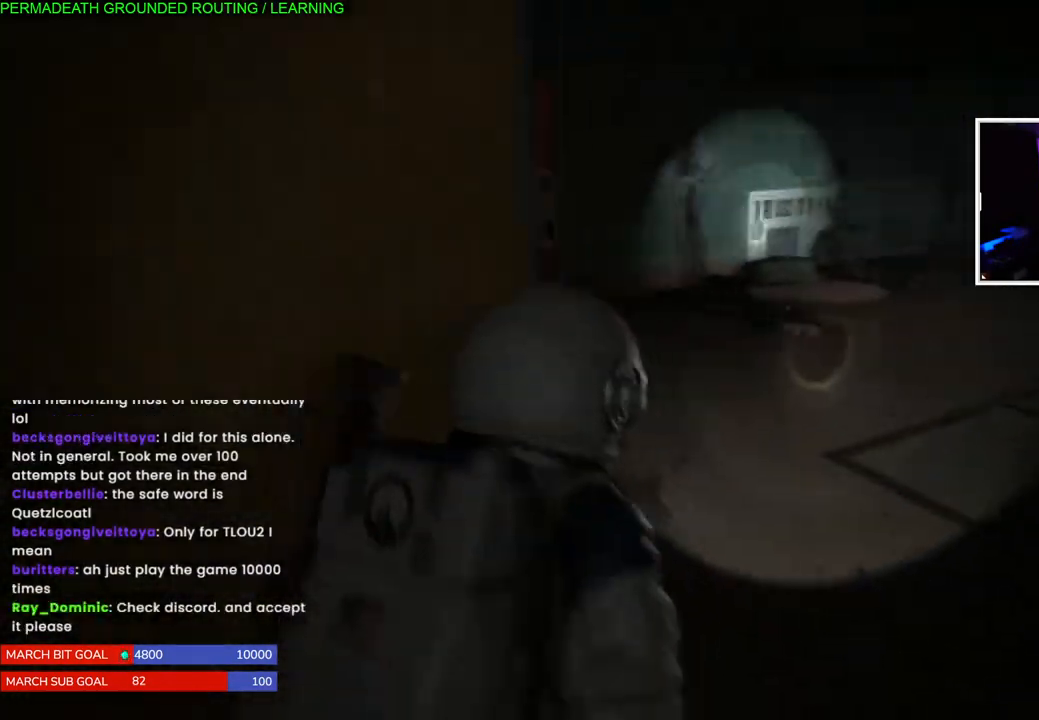
{"buttons": [], "left_stick": "up-right", "right_stick": "left", "events": [[167, "left_stick", "center"], [250, "left_stick", "right"], [283, "right_stick", "left"], [467, "left_stick", "up-right"]]}
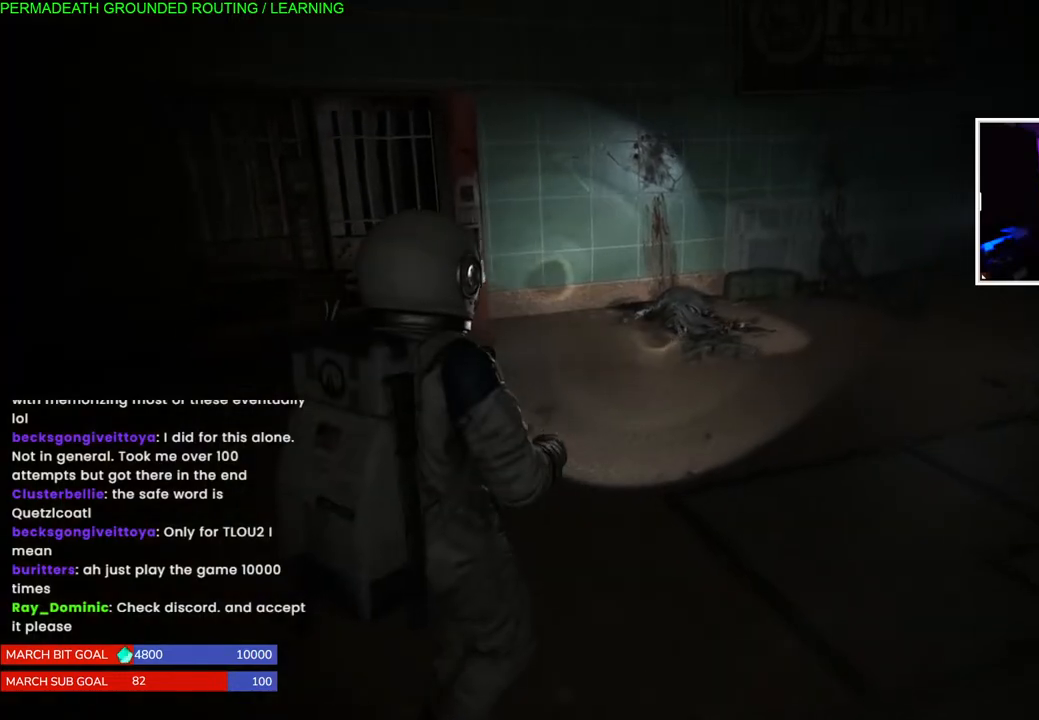
{"buttons": [], "left_stick": "right", "right_stick": "left", "events": [[83, "right_stick", "center"], [100, "left_stick", "center"], [417, "left_stick", "right"], [450, "right_stick", "left"]]}
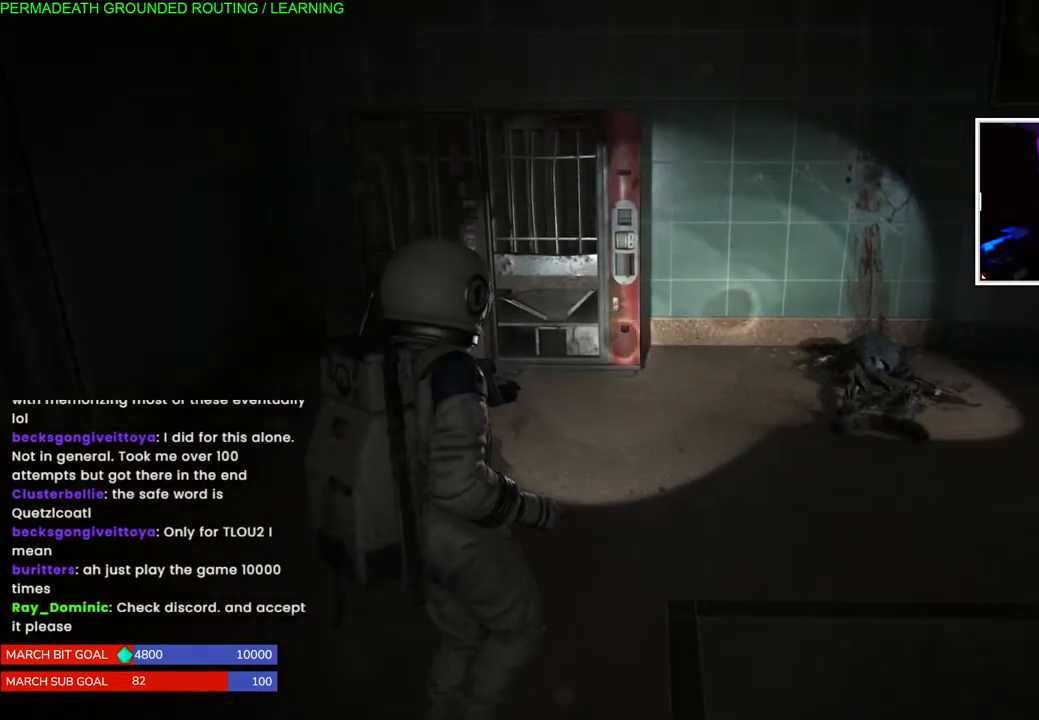
{"buttons": [], "left_stick": "right", "right_stick": "right", "events": [[50, "L1", "down"], [300, "L1", "up"], [300, "right_stick", "right"]]}
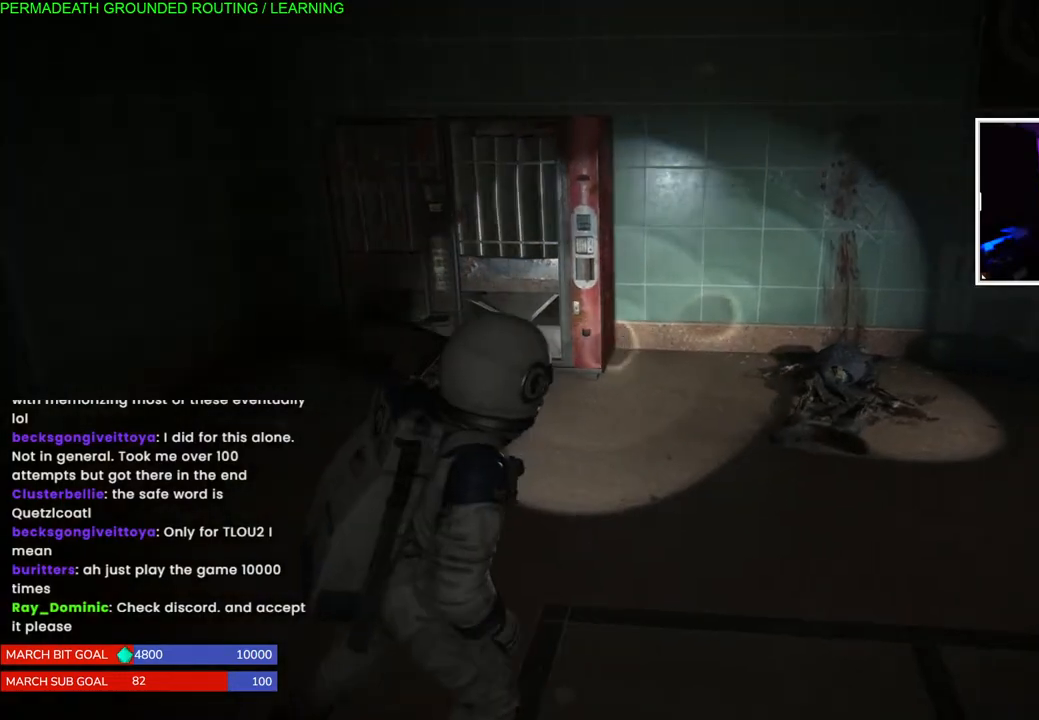
{"buttons": [], "left_stick": "right", "right_stick": "right", "events": [[333, "left_stick", "left"], [500, "left_stick", "right"]]}
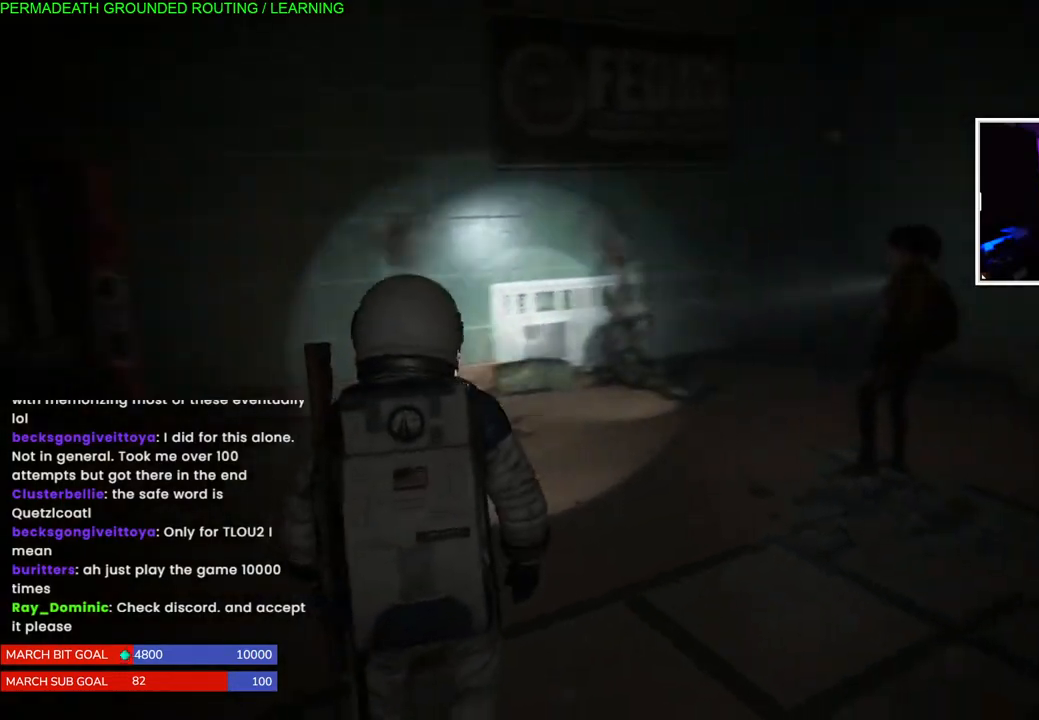
{"buttons": [], "left_stick": "center", "right_stick": "up-right", "events": [[133, "right_stick", "center"], [217, "left_stick", "center"], [267, "right_stick", "up-right"]]}
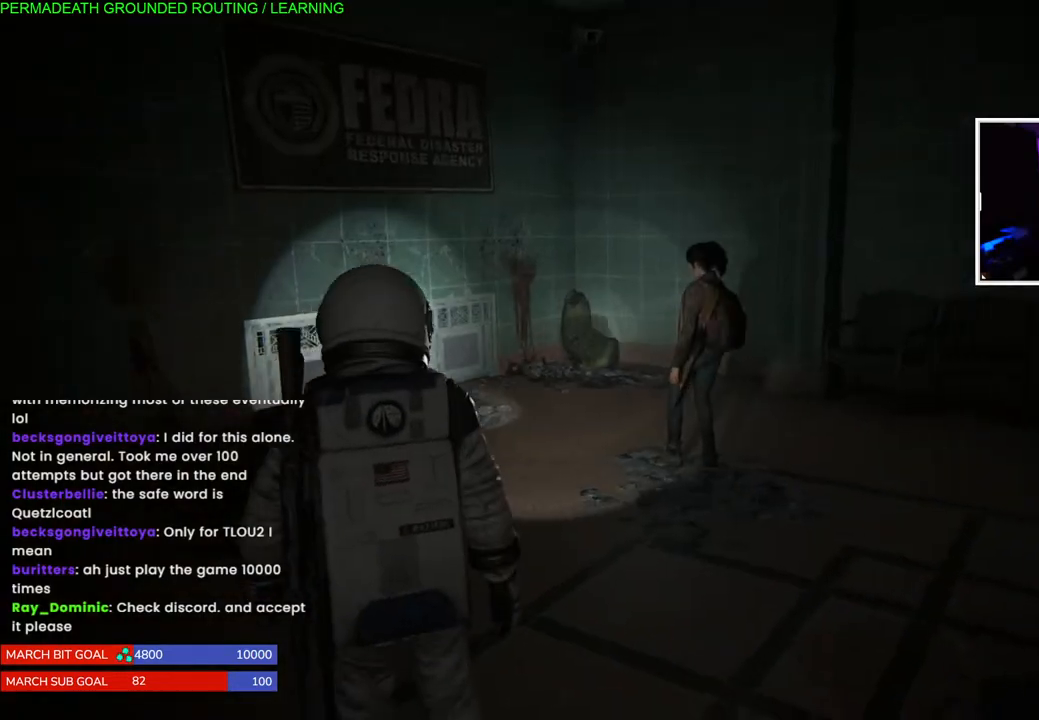
{"buttons": [], "left_stick": "center", "right_stick": "center", "events": [[167, "left_stick", "left"], [217, "right_stick", "center"], [283, "left_stick", "center"]]}
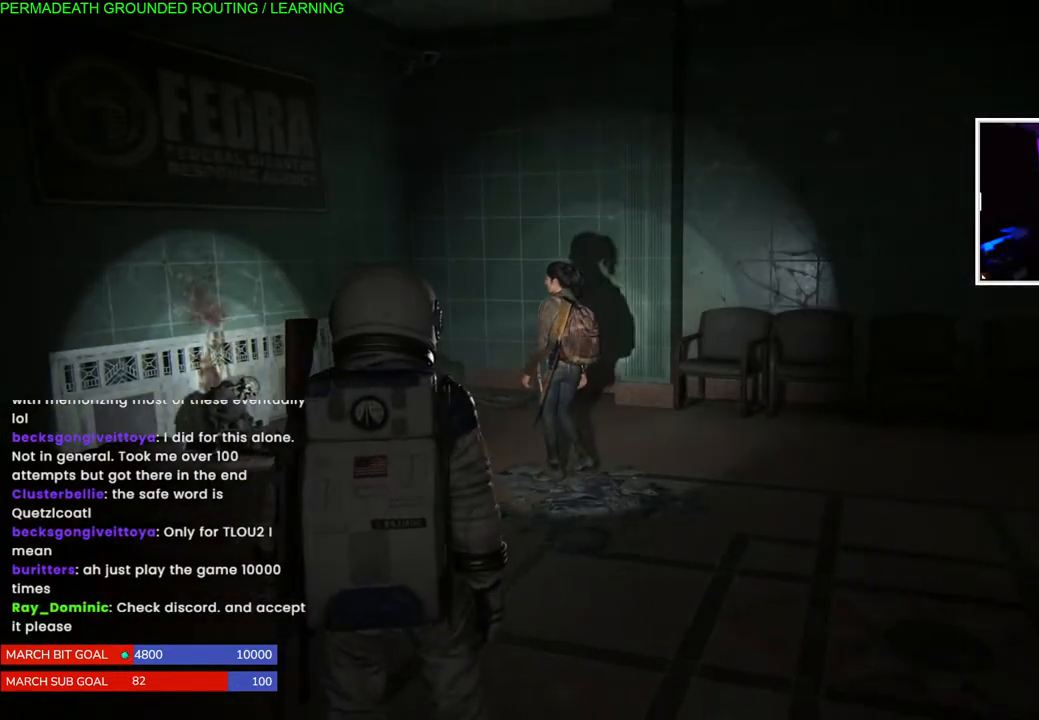
{"buttons": [], "left_stick": "center", "right_stick": "center", "events": []}
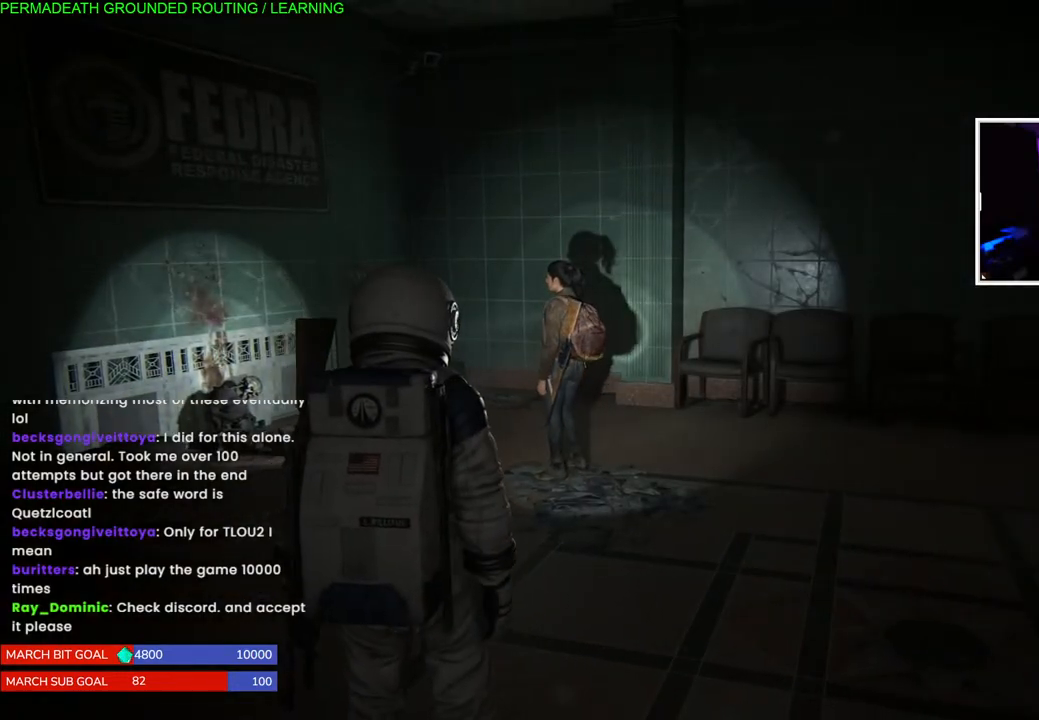
{"buttons": [], "left_stick": "center", "right_stick": "center", "events": []}
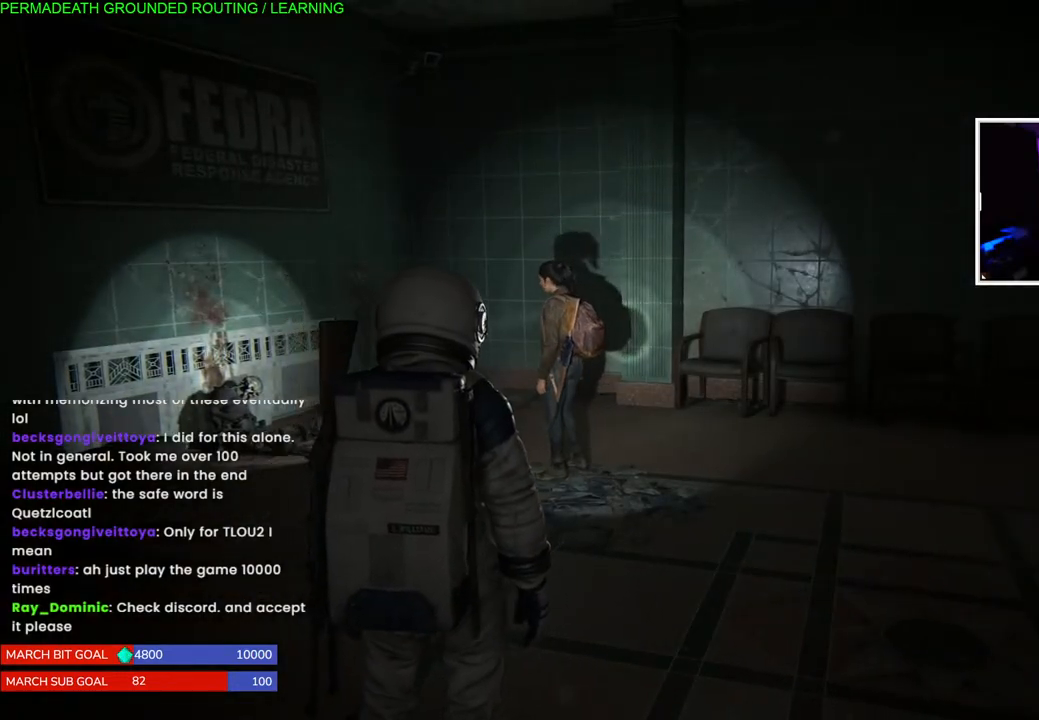
{"buttons": [], "left_stick": "center", "right_stick": "left", "events": [[83, "right_stick", "left"]]}
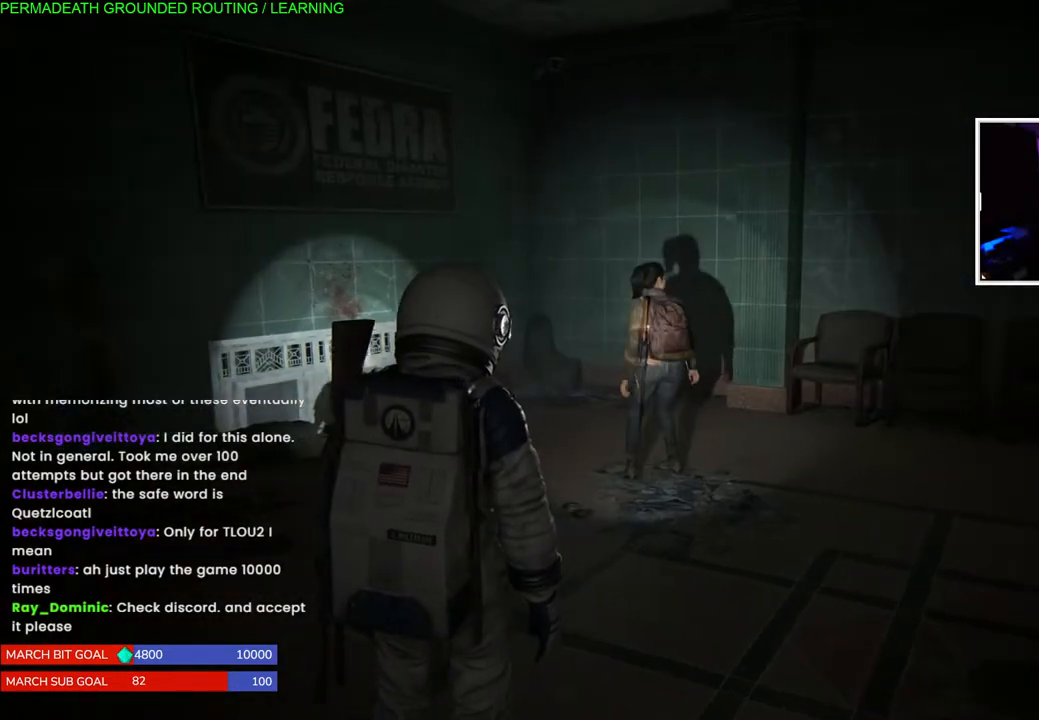
{"buttons": [], "left_stick": "left", "right_stick": "left", "events": [[333, "right_stick", "center"], [450, "right_stick", "left"], [500, "left_stick", "left"]]}
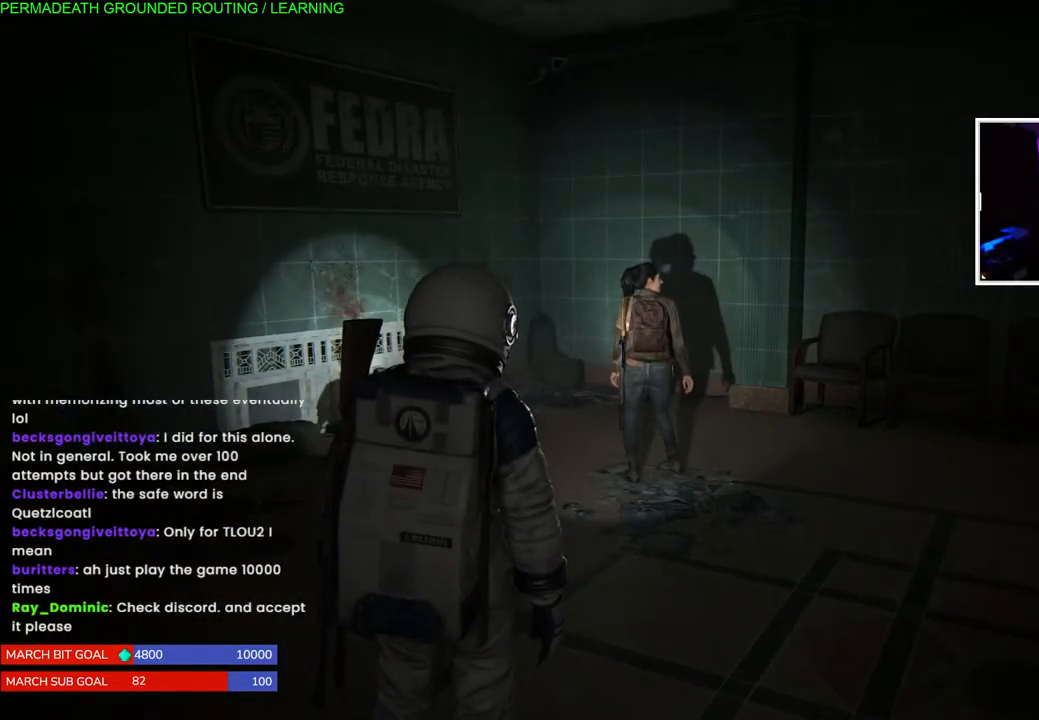
{"buttons": ["L1"], "left_stick": "up-left", "right_stick": "right", "events": [[117, "right_stick", "center"], [183, "right_stick", "left"], [233, "left_stick", "up-left"], [250, "L1", "down"], [417, "right_stick", "right"]]}
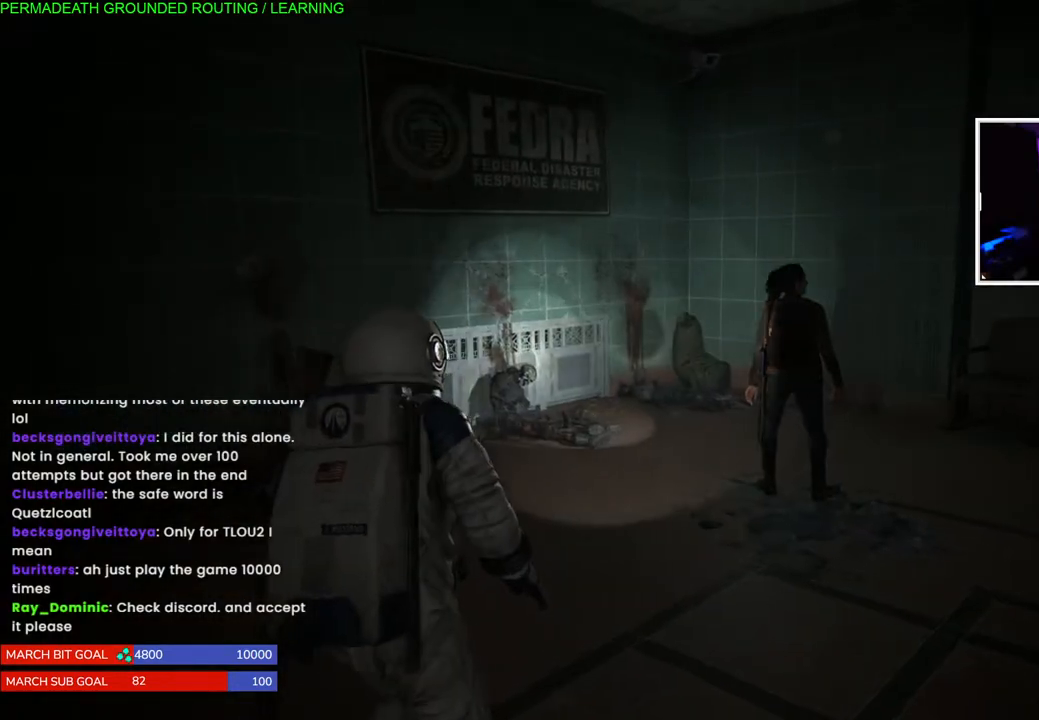
{"buttons": [], "left_stick": "up", "right_stick": "center", "events": [[17, "left_stick", "up"], [383, "L1", "up"], [433, "right_stick", "center"]]}
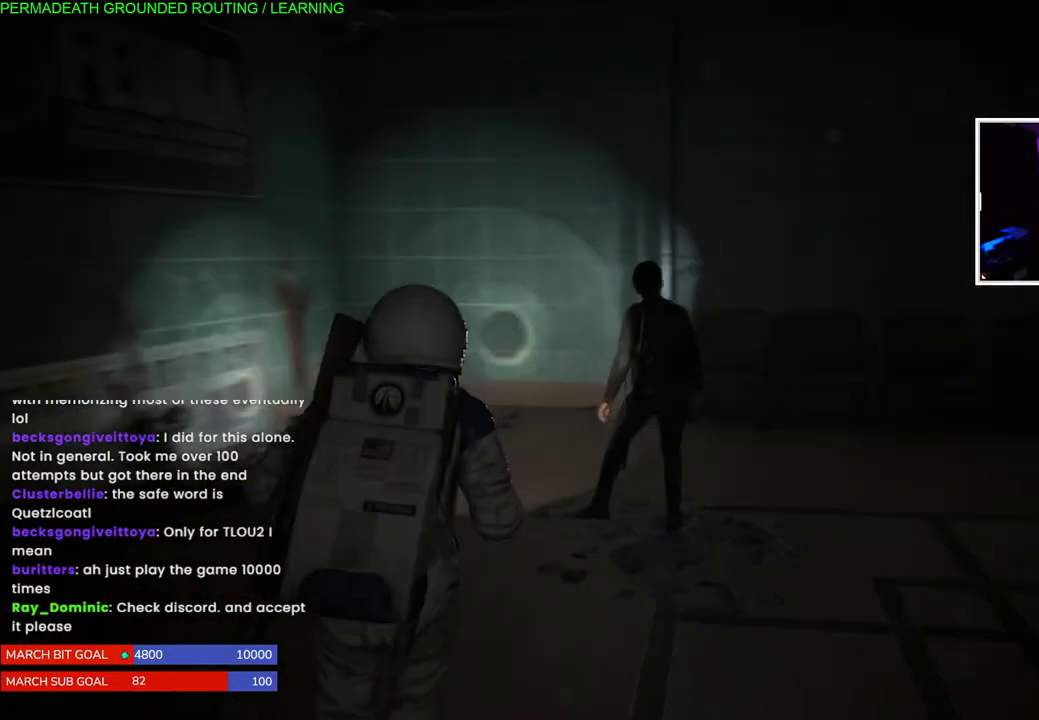
{"buttons": [], "left_stick": "up", "right_stick": "right", "events": [[150, "right_stick", "right"]]}
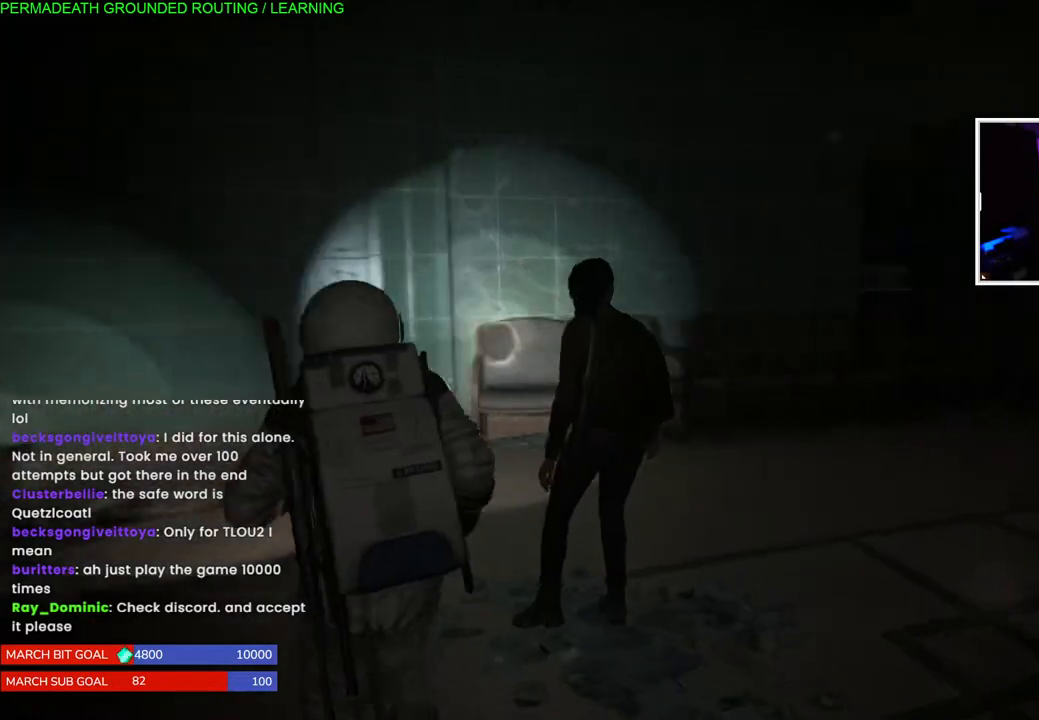
{"buttons": [], "left_stick": "up", "right_stick": "center", "events": [[400, "right_stick", "center"]]}
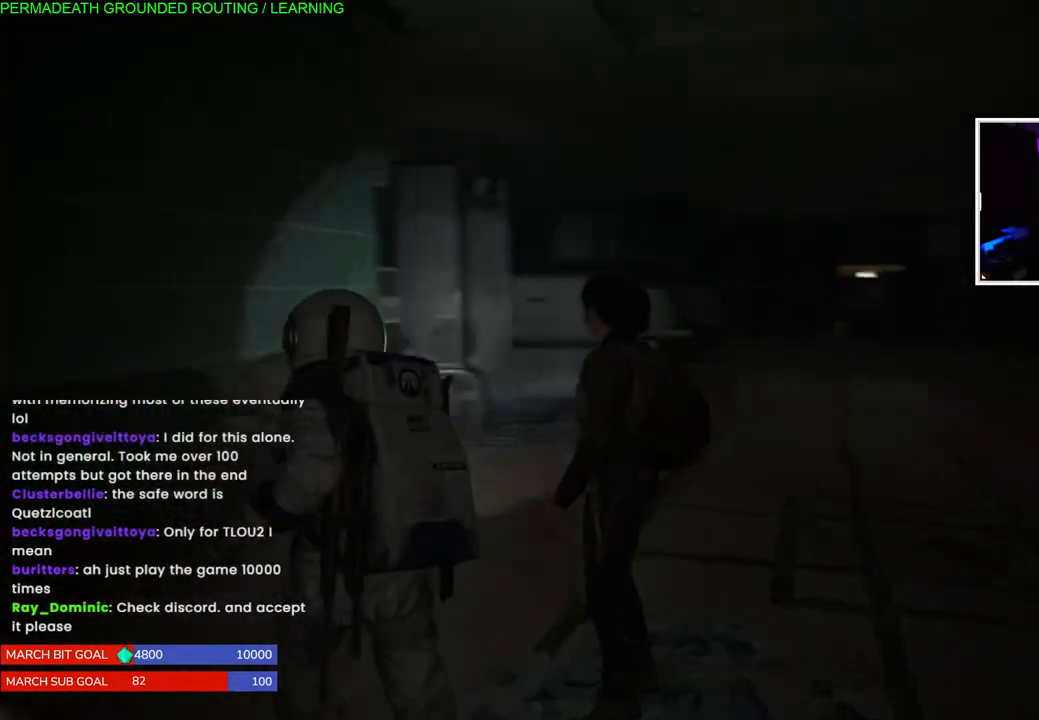
{"buttons": ["L1"], "left_stick": "up", "right_stick": "right", "events": [[217, "right_stick", "right"], [467, "L1", "down"]]}
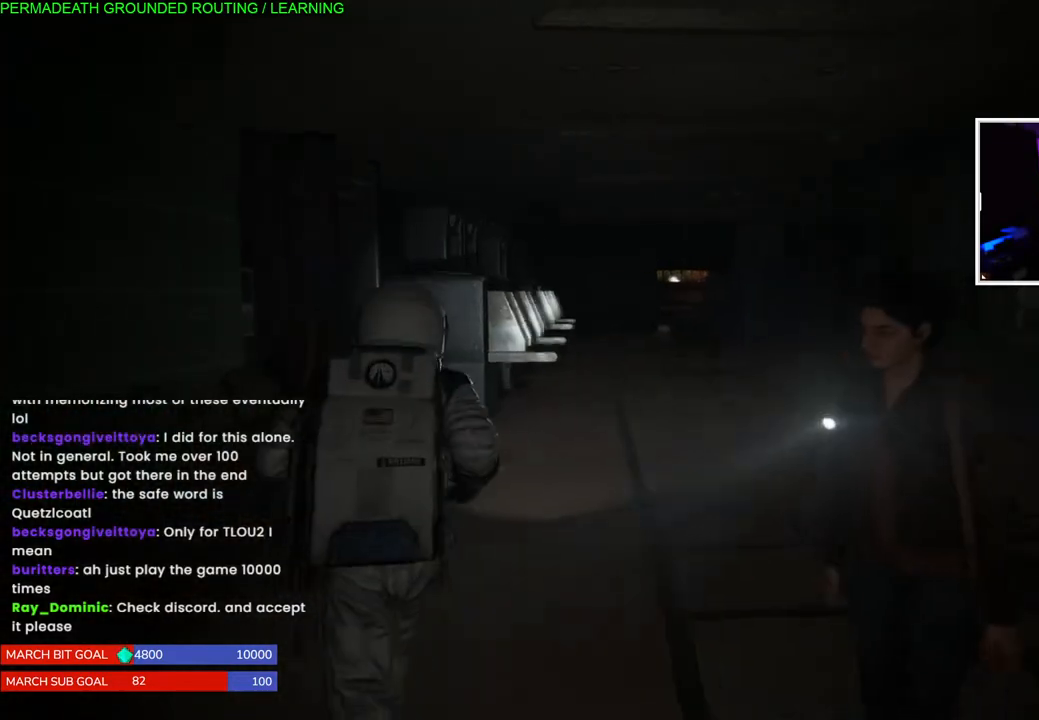
{"buttons": ["L1"], "left_stick": "up", "right_stick": "down-left", "events": [[33, "right_stick", "center"], [467, "right_stick", "down-left"]]}
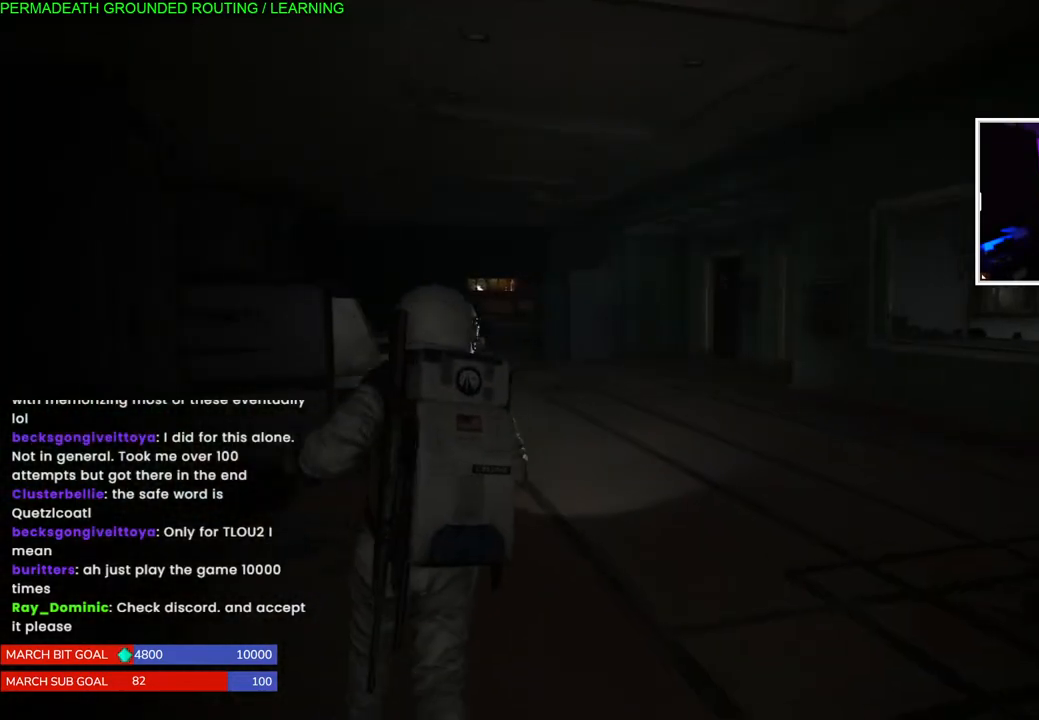
{"buttons": ["L1"], "left_stick": "up", "right_stick": "right", "events": [[117, "right_stick", "center"], [333, "right_stick", "right"]]}
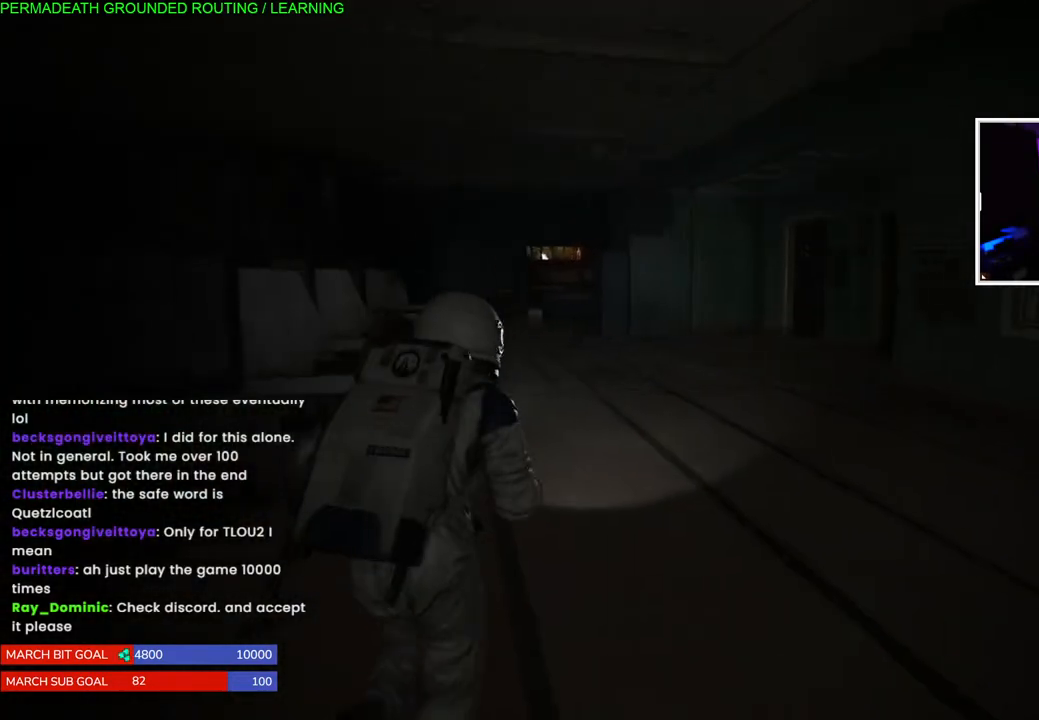
{"buttons": ["L1"], "left_stick": "up", "right_stick": "right", "events": [[183, "right_stick", "center"], [233, "right_stick", "right"]]}